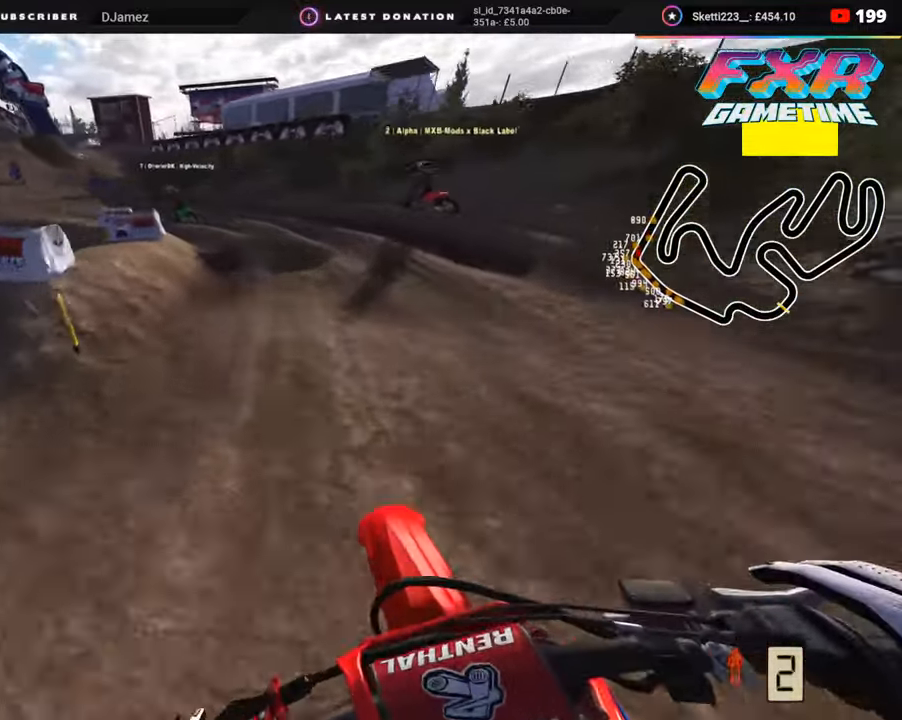
Gameplay with a controller (PlayStation layout); each line is a JSON object with the inputs held at the frame after it. "events" lists button and stick changes between this image and that frame as [ms after this image, input, new state], when the widget could be followed in between. Not read: L1.
{"buttons": ["R3"], "left_stick": "down-left", "right_stick": "center", "events": [[267, "R2", "up"], [467, "R3", "down"]]}
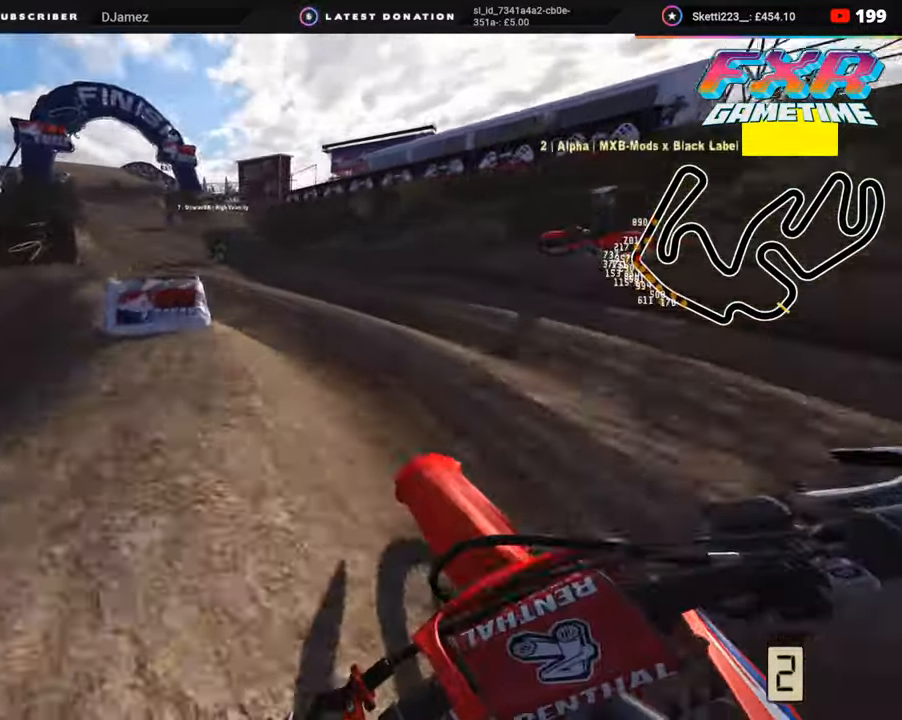
{"buttons": ["R2"], "left_stick": "center", "right_stick": "center", "events": [[17, "R2", "down"], [117, "right_stick", "up"], [433, "R3", "up"], [433, "right_stick", "center"], [450, "left_stick", "center"]]}
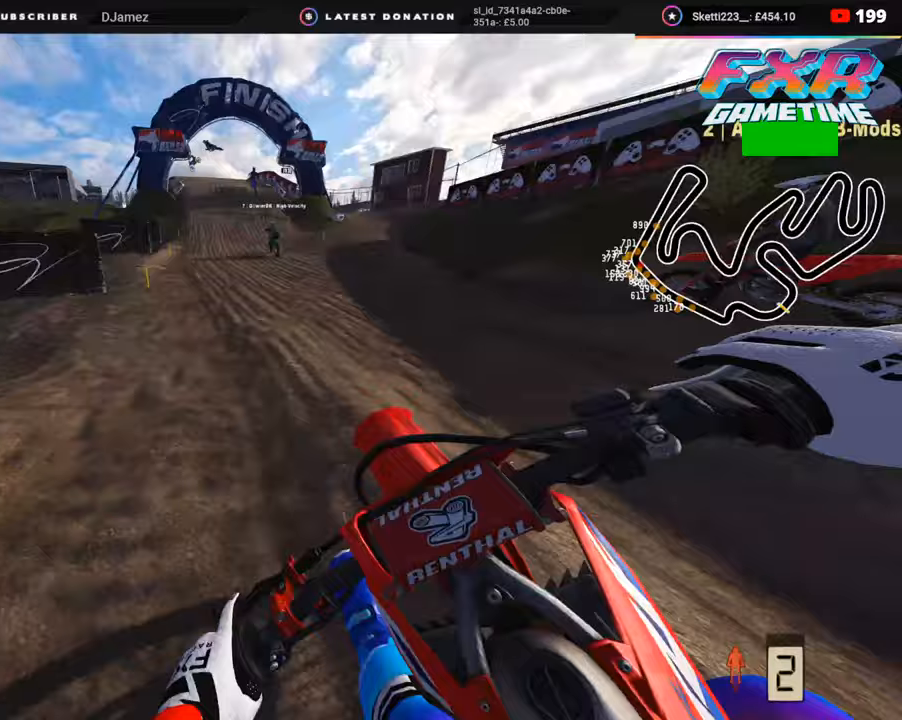
{"buttons": ["R2", "R3"], "left_stick": "center", "right_stick": "center", "events": [[83, "R2", "up"], [200, "R2", "down"], [283, "R3", "down"]]}
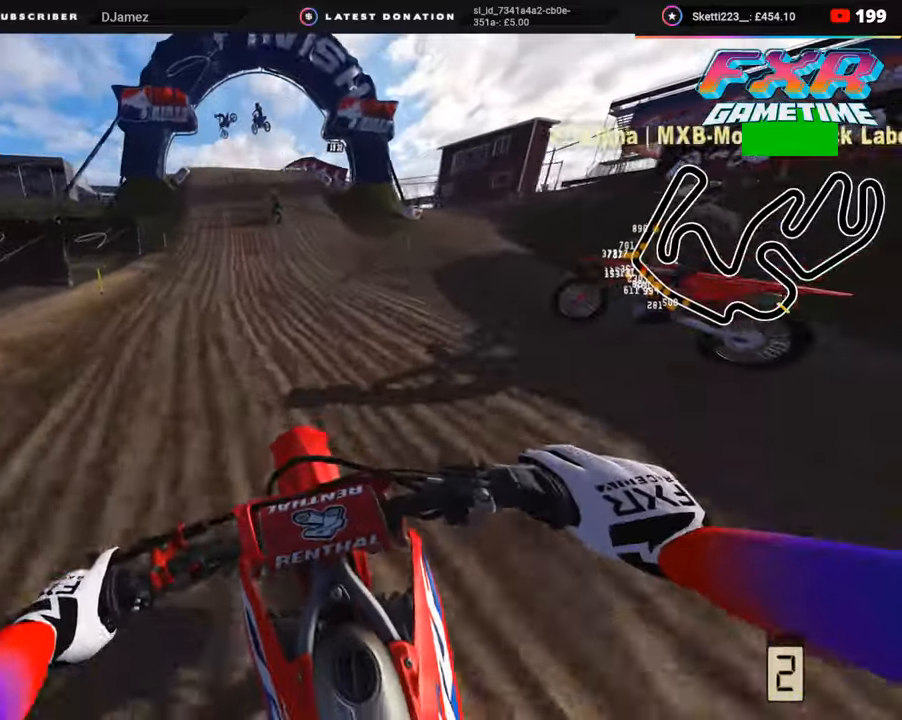
{"buttons": ["R2"], "left_stick": "left", "right_stick": "down", "events": [[350, "R3", "up"], [350, "right_stick", "down"], [467, "left_stick", "left"]]}
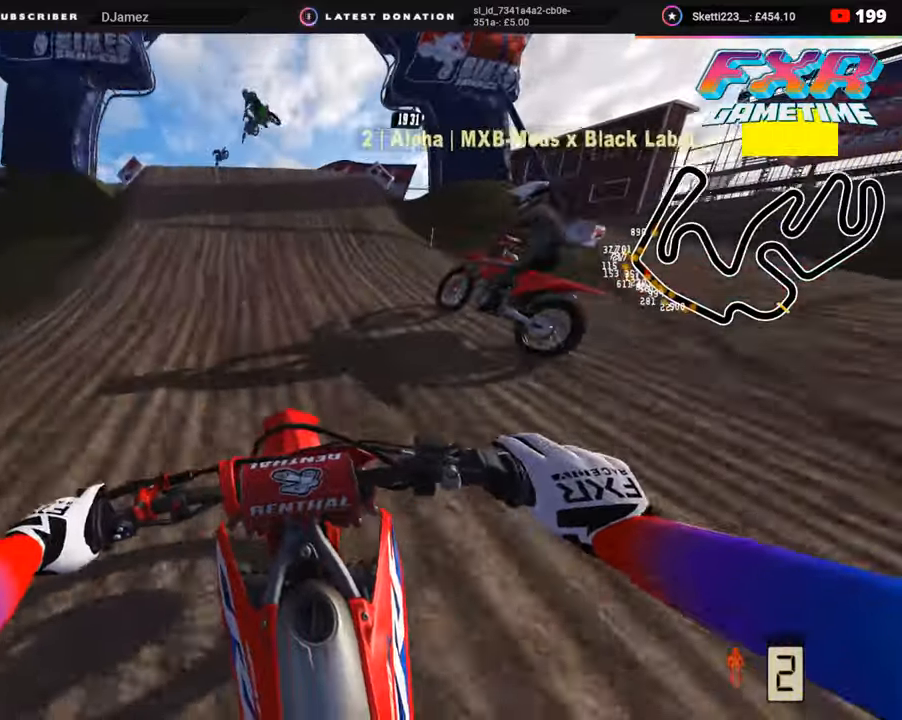
{"buttons": ["R2", "R3"], "left_stick": "up-left", "right_stick": "up-left", "events": [[83, "left_stick", "center"], [150, "right_stick", "left"], [217, "left_stick", "down-left"], [317, "left_stick", "left"], [317, "right_stick", "up-left"], [367, "R3", "down"], [483, "left_stick", "up-left"]]}
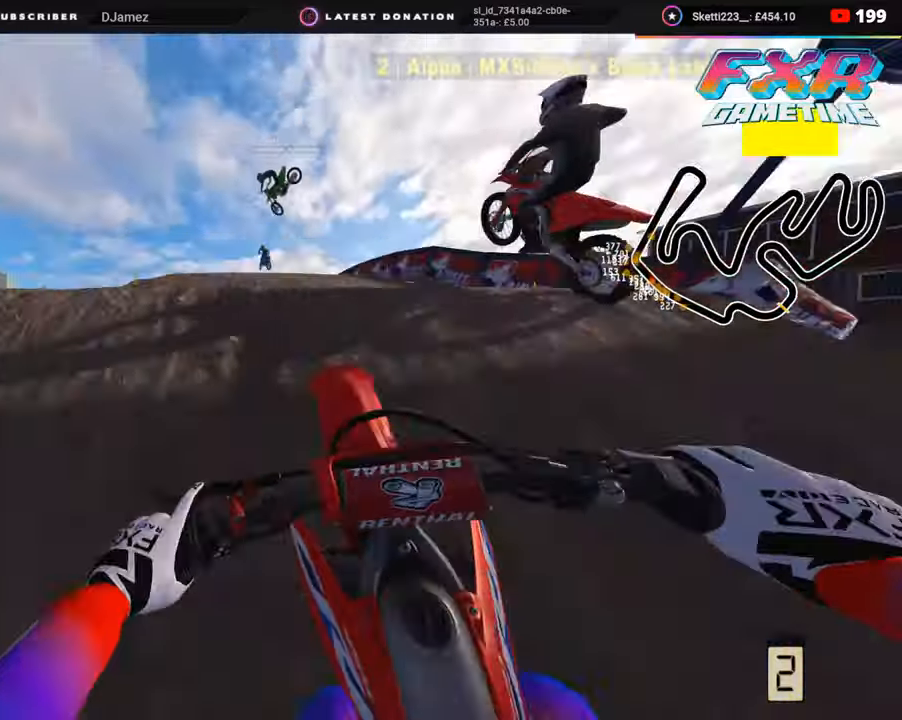
{"buttons": ["R2"], "left_stick": "up-right", "right_stick": "down-right", "events": [[50, "right_stick", "center"], [117, "left_stick", "up-right"], [133, "right_stick", "down-right"], [150, "R2", "up"], [233, "R3", "up"], [450, "R2", "down"]]}
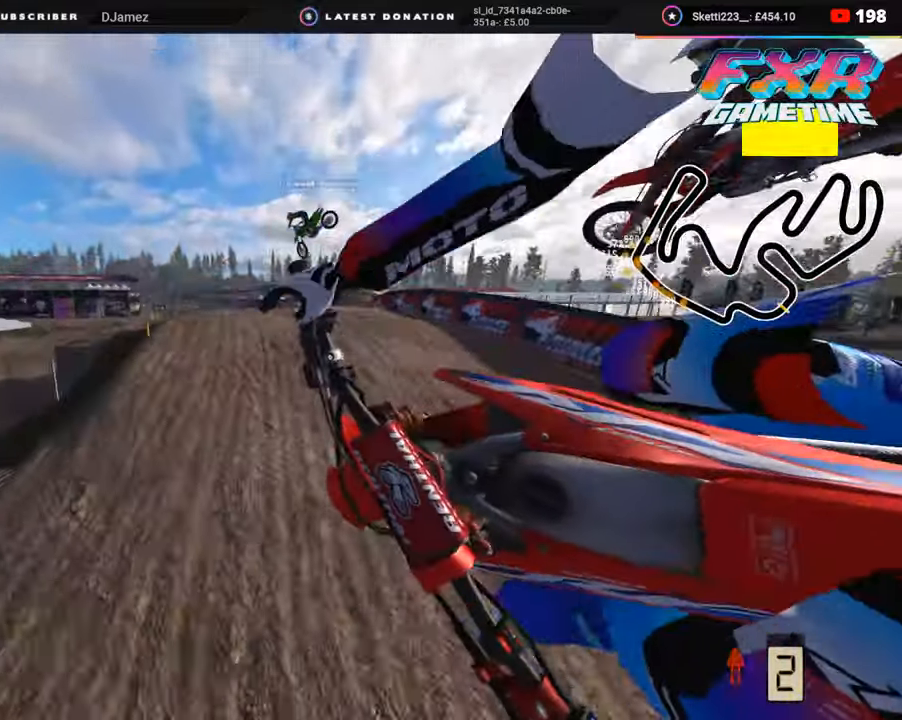
{"buttons": ["R2"], "left_stick": "down-left", "right_stick": "down", "events": [[50, "left_stick", "center"], [117, "left_stick", "down-left"], [150, "right_stick", "down"]]}
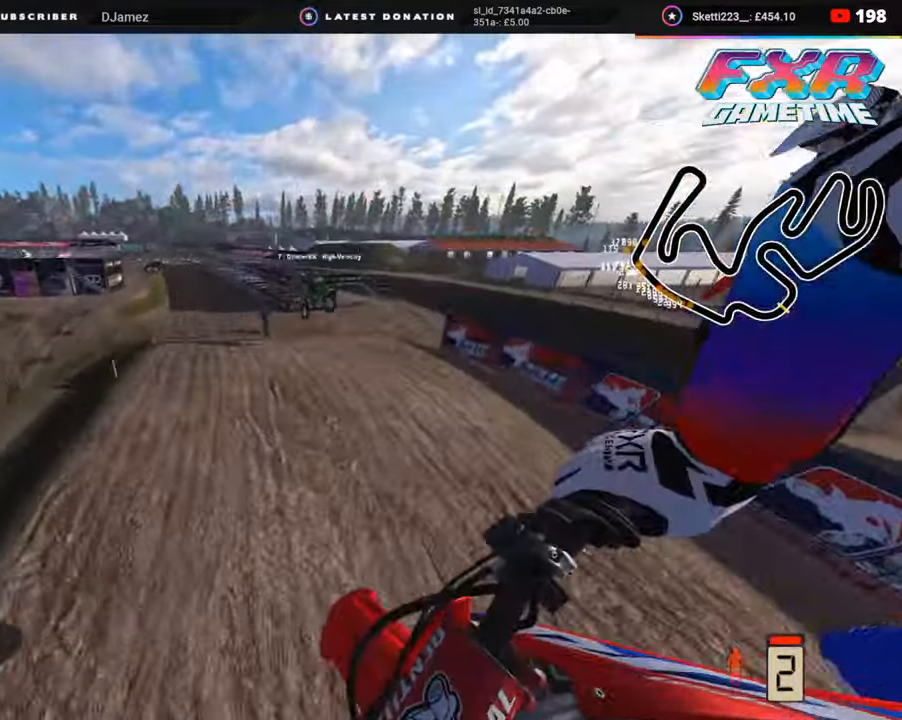
{"buttons": ["R2"], "left_stick": "up-left", "right_stick": "center", "events": [[50, "left_stick", "left"], [133, "TRIANGLE", "down"], [167, "TRIANGLE", "up"], [167, "right_stick", "center"], [183, "left_stick", "up-left"]]}
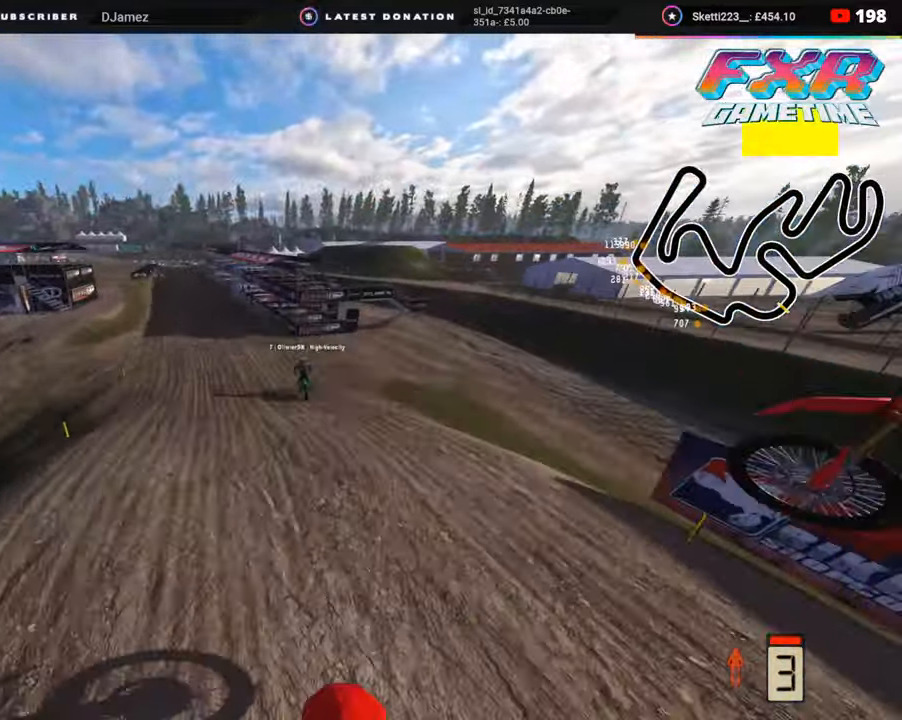
{"buttons": ["R2"], "left_stick": "center", "right_stick": "up", "events": [[300, "CIRCLE", "down"], [433, "CIRCLE", "up"], [433, "left_stick", "center"], [433, "right_stick", "up"]]}
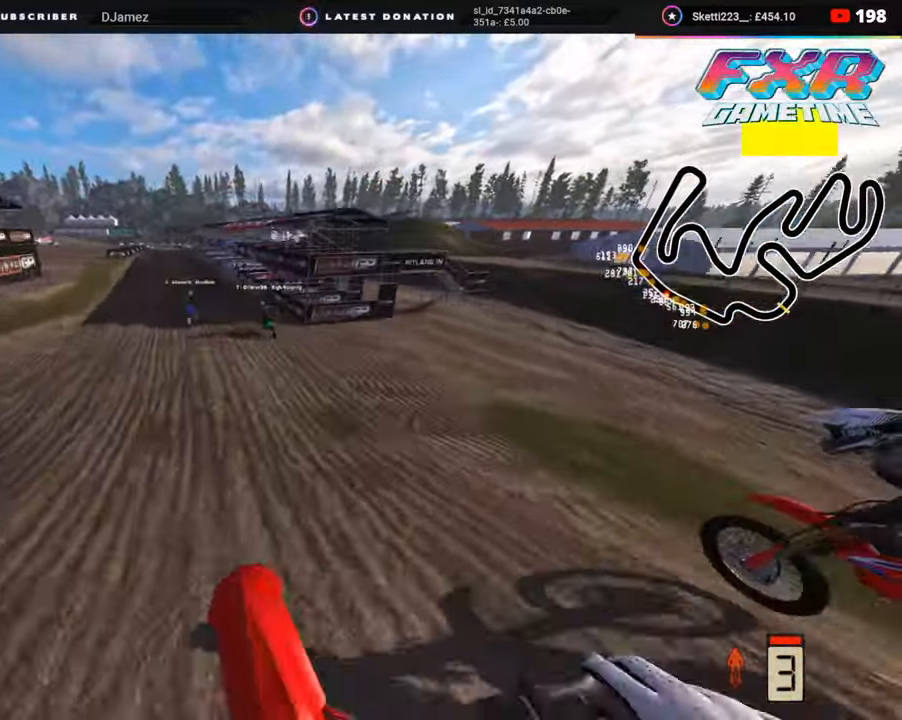
{"buttons": ["R2", "R3"], "left_stick": "down-left", "right_stick": "up", "events": [[50, "left_stick", "left"], [250, "right_stick", "center"], [333, "R3", "down"], [433, "left_stick", "down-left"], [450, "right_stick", "up"]]}
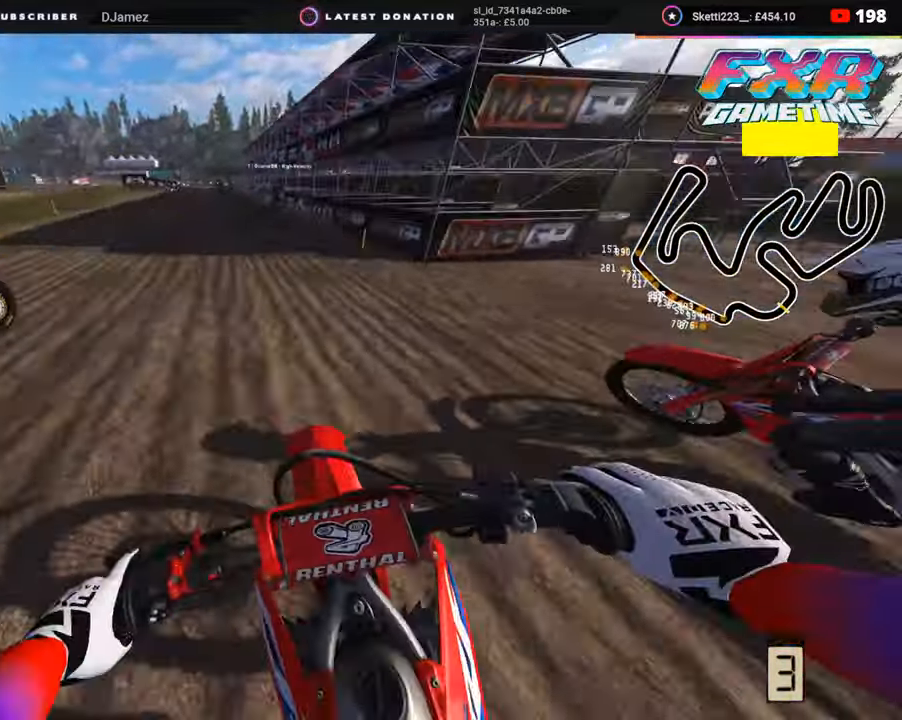
{"buttons": ["R2", "R3"], "left_stick": "center", "right_stick": "up-left", "events": [[17, "left_stick", "down"], [117, "left_stick", "center"], [200, "right_stick", "up-left"]]}
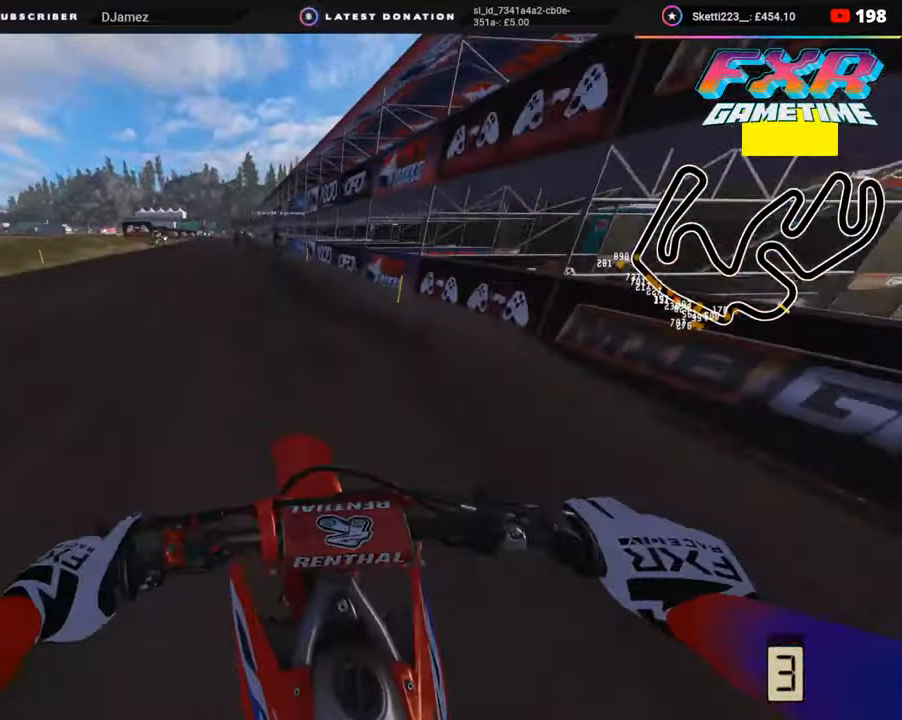
{"buttons": ["R2", "R3"], "left_stick": "down", "right_stick": "center", "events": [[67, "right_stick", "left"], [250, "left_stick", "down"], [267, "right_stick", "down-left"], [367, "right_stick", "center"]]}
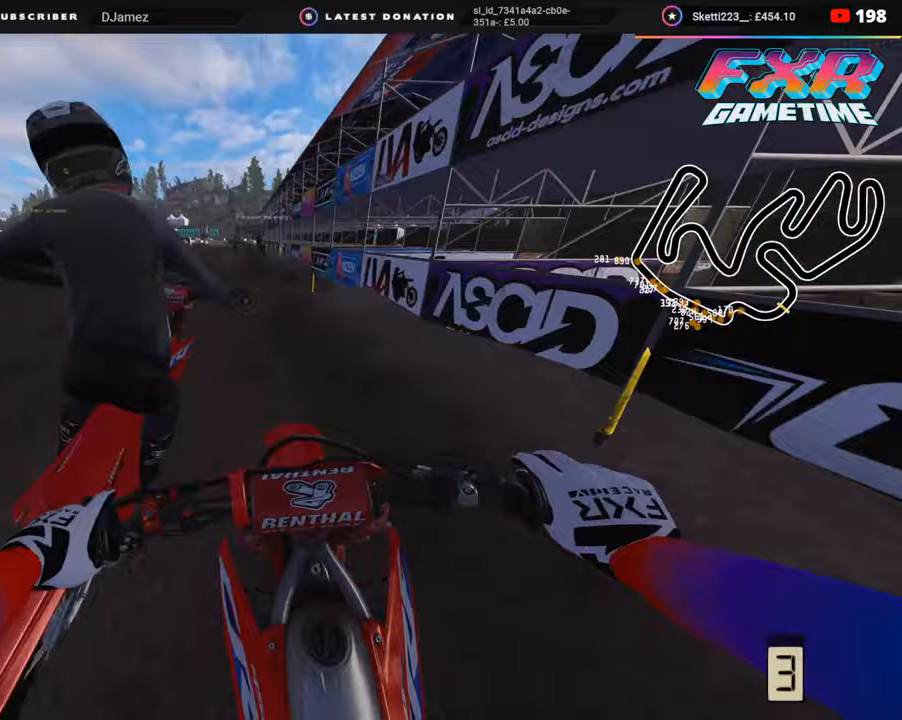
{"buttons": ["R2"], "left_stick": "down", "right_stick": "down", "events": [[33, "right_stick", "down"], [300, "R3", "up"]]}
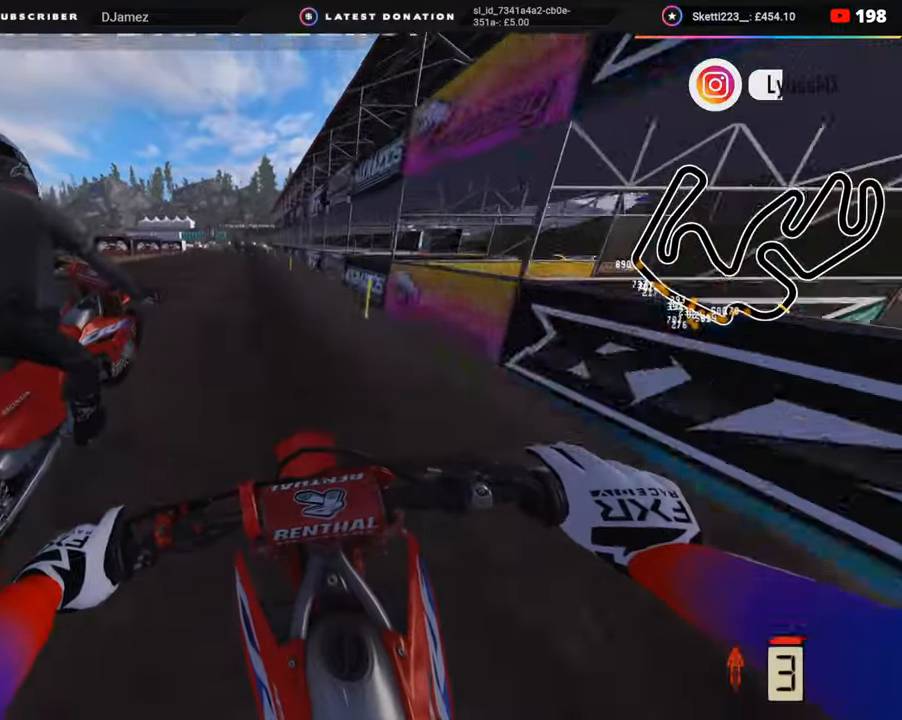
{"buttons": [], "left_stick": "down", "right_stick": "down", "events": [[217, "SQUARE", "down"], [300, "L2", "down"], [317, "SQUARE", "up"], [367, "R2", "up"], [417, "L2", "up"]]}
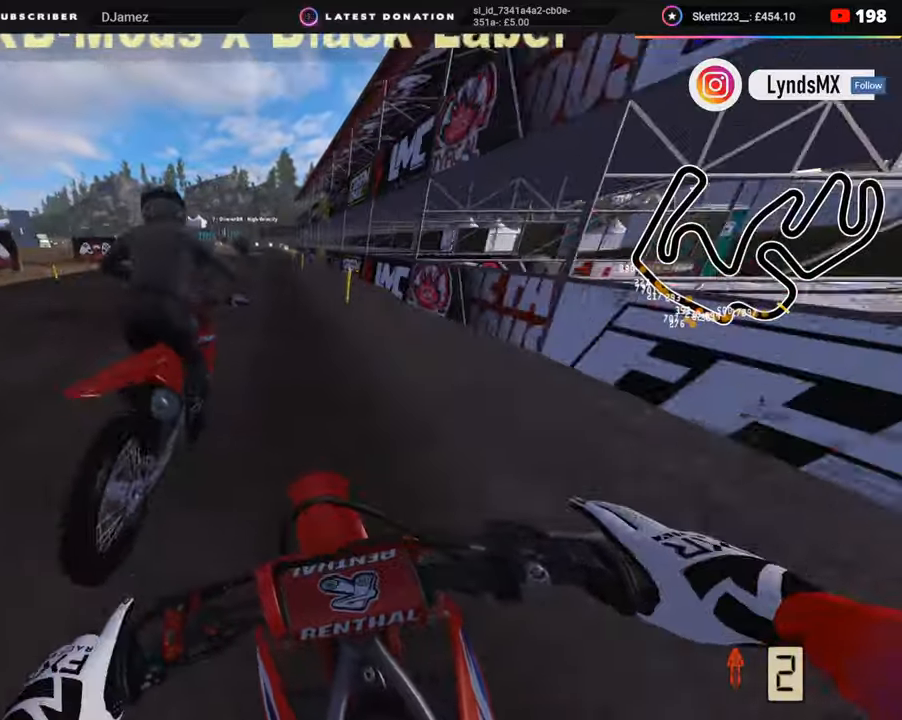
{"buttons": [], "left_stick": "down", "right_stick": "down", "events": [[17, "R2", "down"], [50, "L2", "down"], [67, "SQUARE", "down"], [150, "R2", "up"], [150, "SQUARE", "up"], [200, "L2", "up"], [367, "L2", "down"], [383, "R2", "down"], [383, "SQUARE", "down"], [450, "SQUARE", "up"], [483, "L2", "up"], [483, "R2", "up"]]}
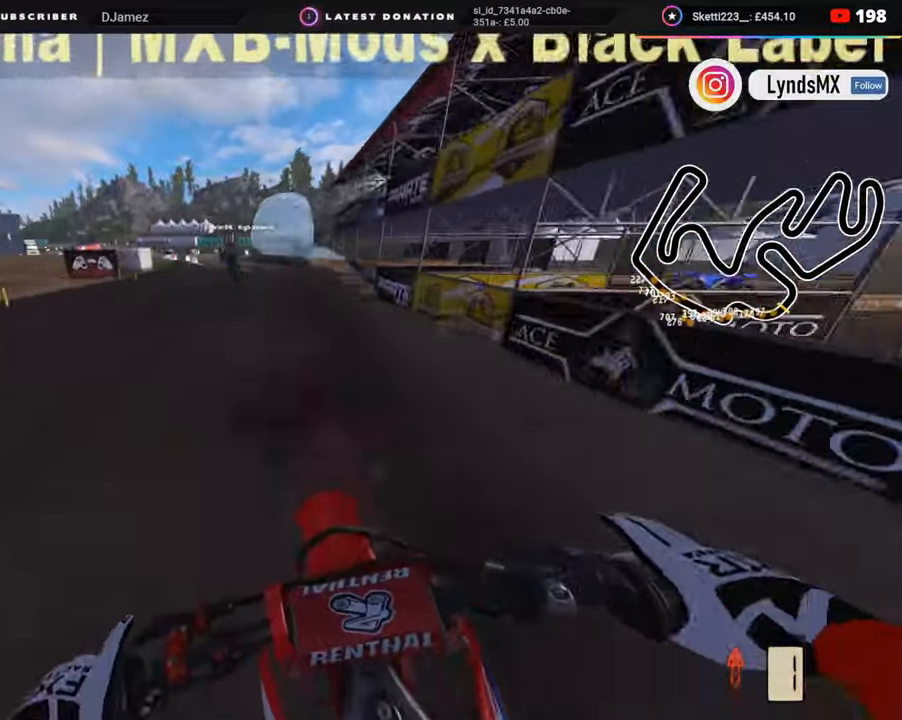
{"buttons": ["TRIANGLE"], "left_stick": "down-left", "right_stick": "down", "events": [[83, "left_stick", "down-left"], [167, "R2", "down"], [233, "R2", "up"], [467, "TRIANGLE", "down"]]}
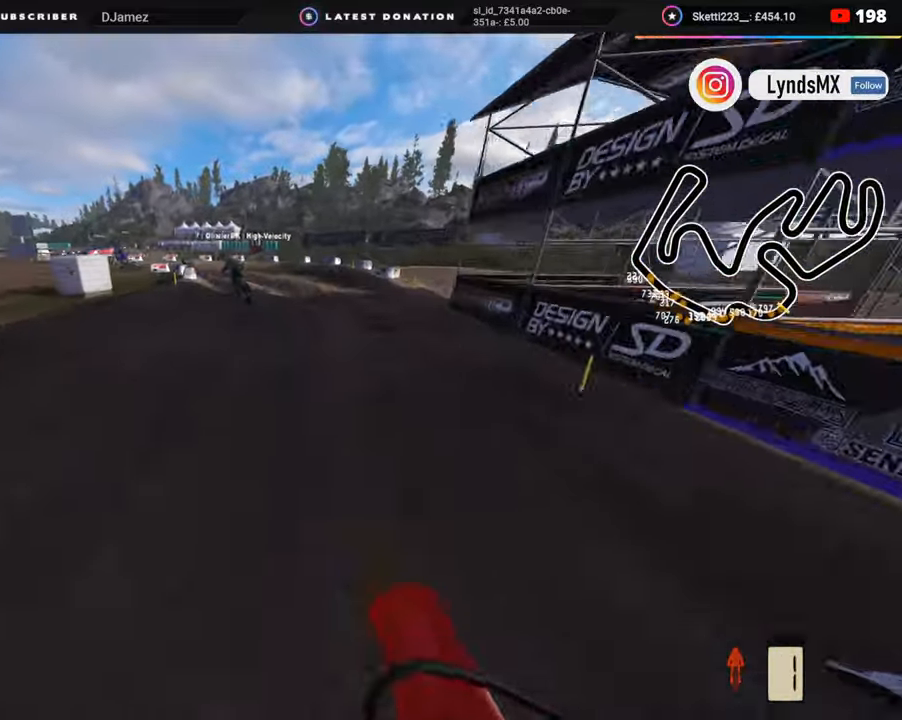
{"buttons": [], "left_stick": "down-left", "right_stick": "down", "events": [[17, "TRIANGLE", "up"], [167, "R2", "down"], [233, "R2", "up"]]}
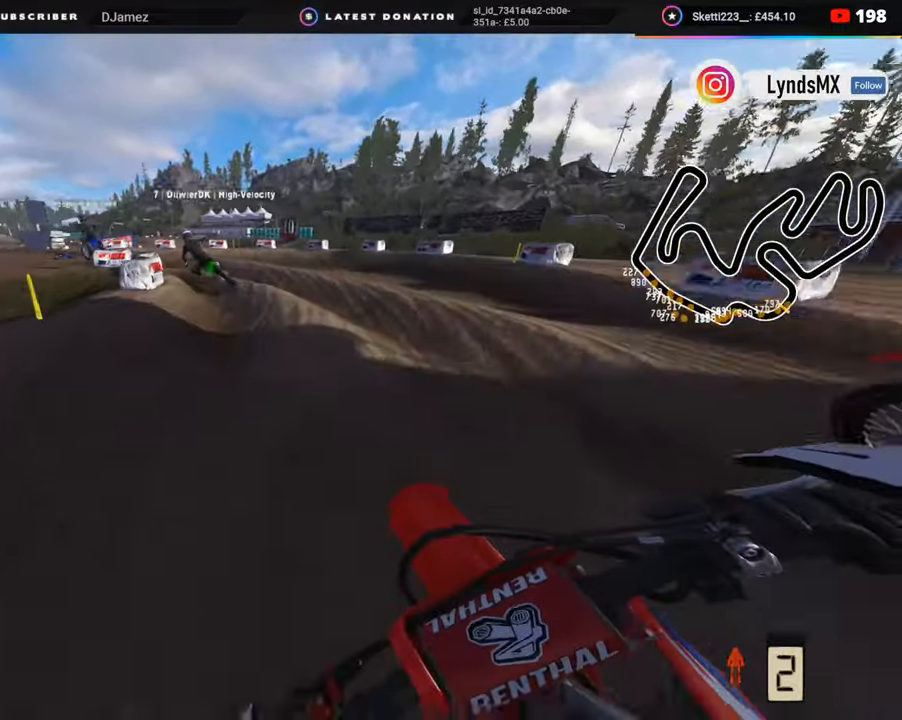
{"buttons": ["R2"], "left_stick": "down-left", "right_stick": "right", "events": [[117, "right_stick", "down-right"], [267, "R2", "down"], [367, "R2", "up"], [433, "right_stick", "right"], [467, "R2", "down"]]}
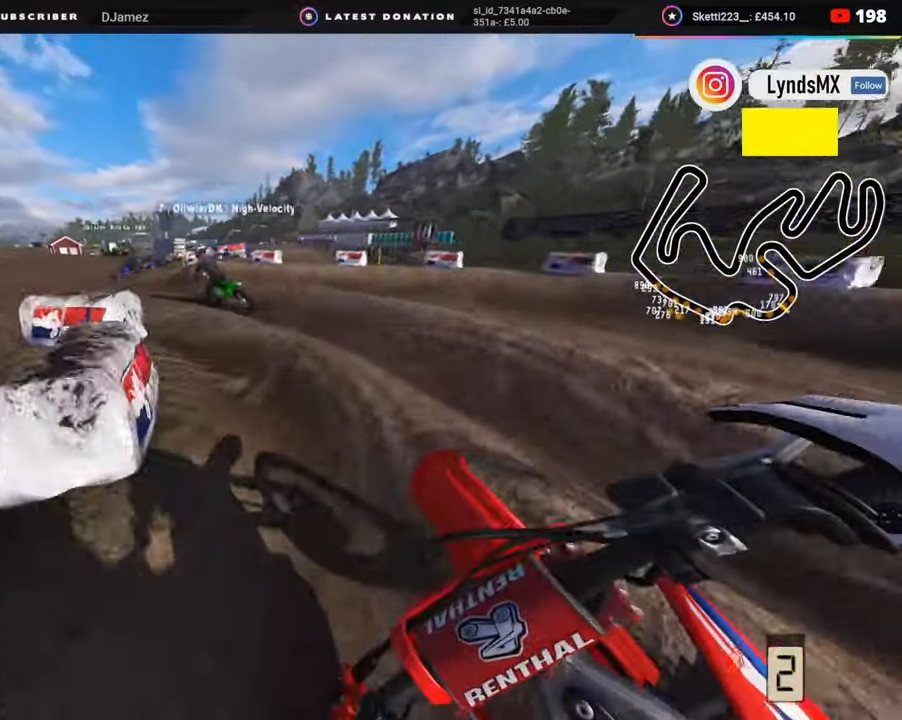
{"buttons": ["R2"], "left_stick": "up-right", "right_stick": "up-right", "events": [[350, "right_stick", "up-right"], [383, "left_stick", "down-right"], [467, "left_stick", "up-right"]]}
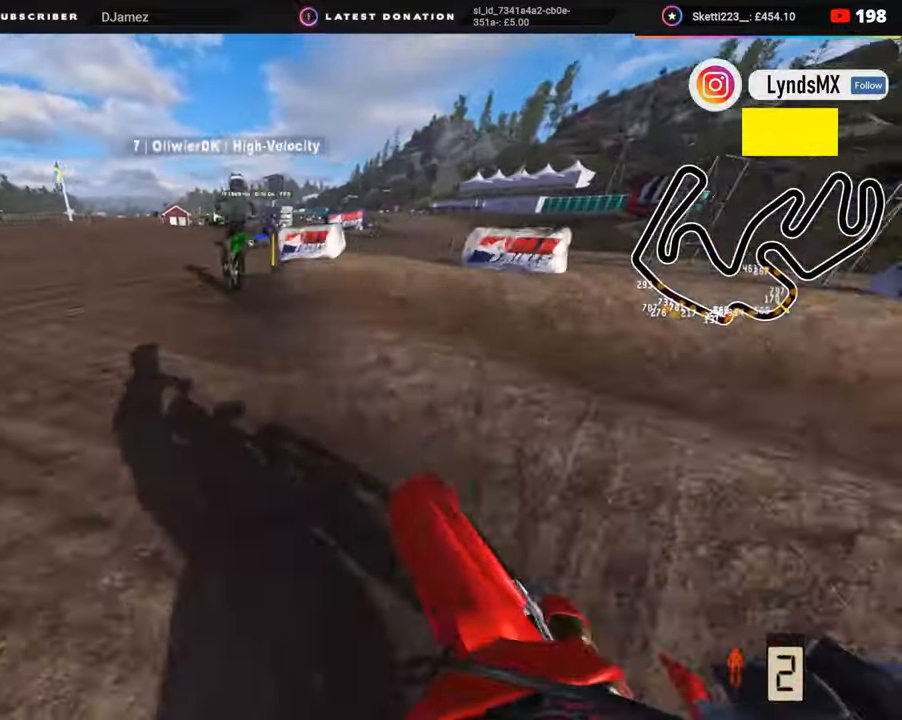
{"buttons": ["R2"], "left_stick": "up-right", "right_stick": "up", "events": [[50, "R3", "down"], [100, "right_stick", "center"], [150, "R2", "up"], [267, "R2", "down"], [267, "R3", "up"], [383, "R2", "up"], [467, "R2", "down"], [500, "right_stick", "up"]]}
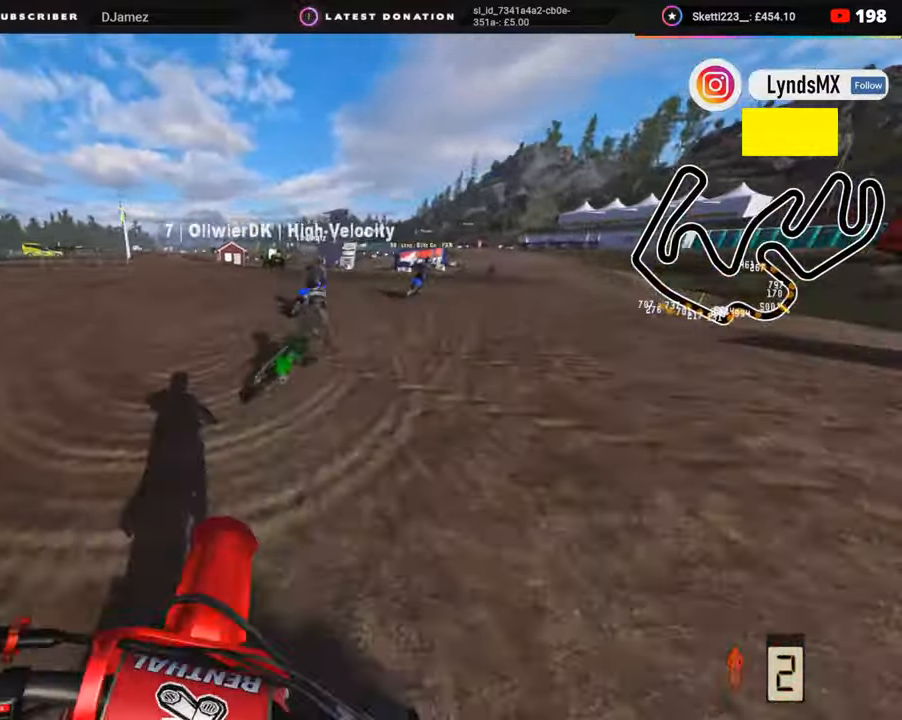
{"buttons": ["R2", "R3"], "left_stick": "up-right", "right_stick": "up-left", "events": [[100, "R2", "up"], [183, "R3", "down"], [183, "right_stick", "up-left"], [217, "R2", "down"]]}
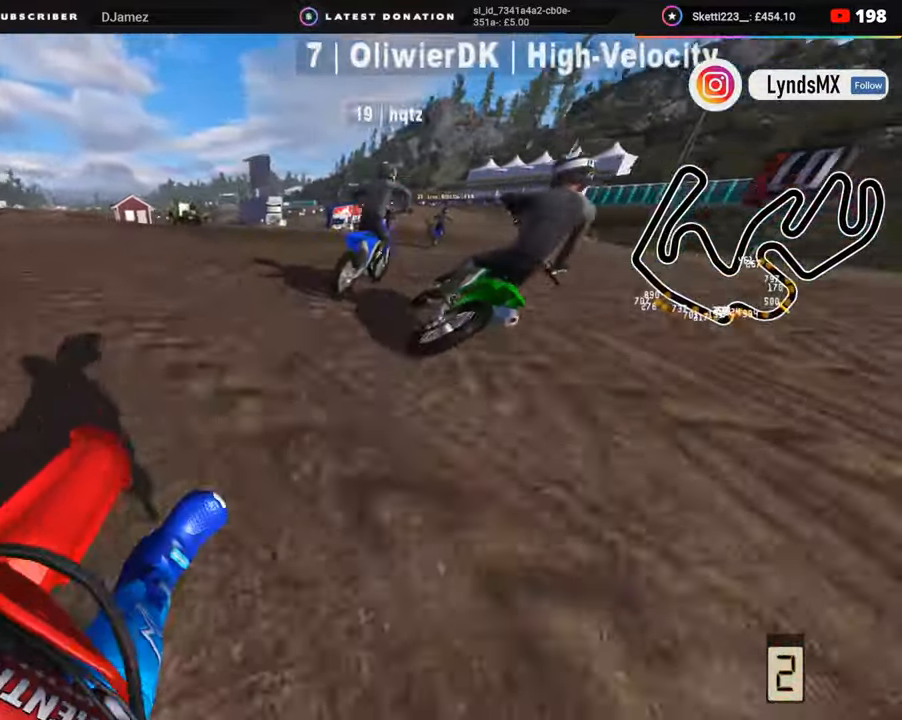
{"buttons": ["R2", "R3"], "left_stick": "up-right", "right_stick": "up-left", "events": []}
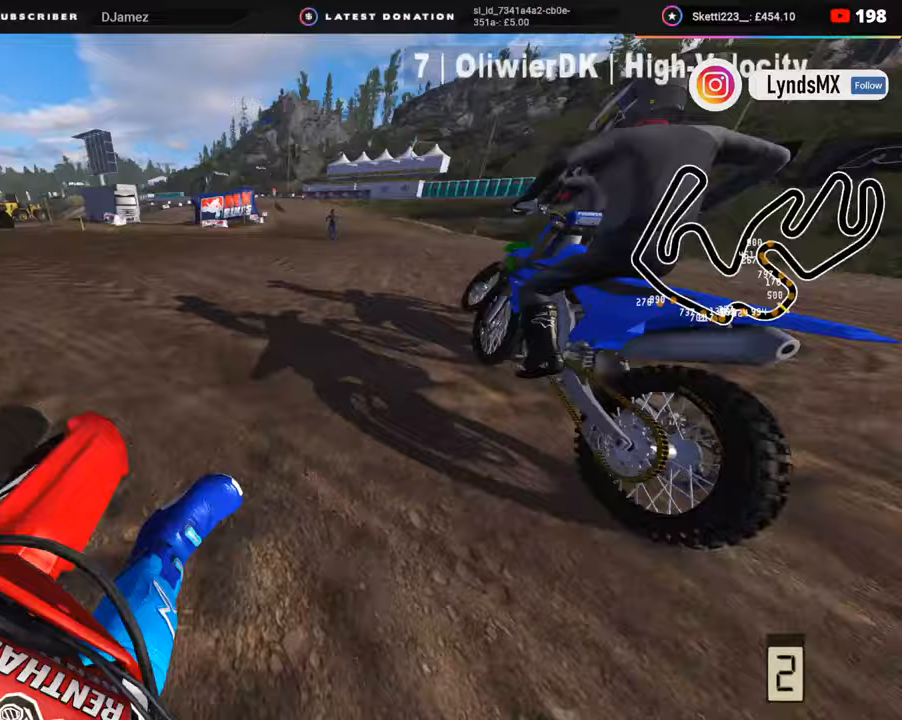
{"buttons": ["TRIANGLE", "R2", "R3"], "left_stick": "down-left", "right_stick": "up-left", "events": [[267, "left_stick", "center"], [450, "left_stick", "down-left"], [467, "TRIANGLE", "down"]]}
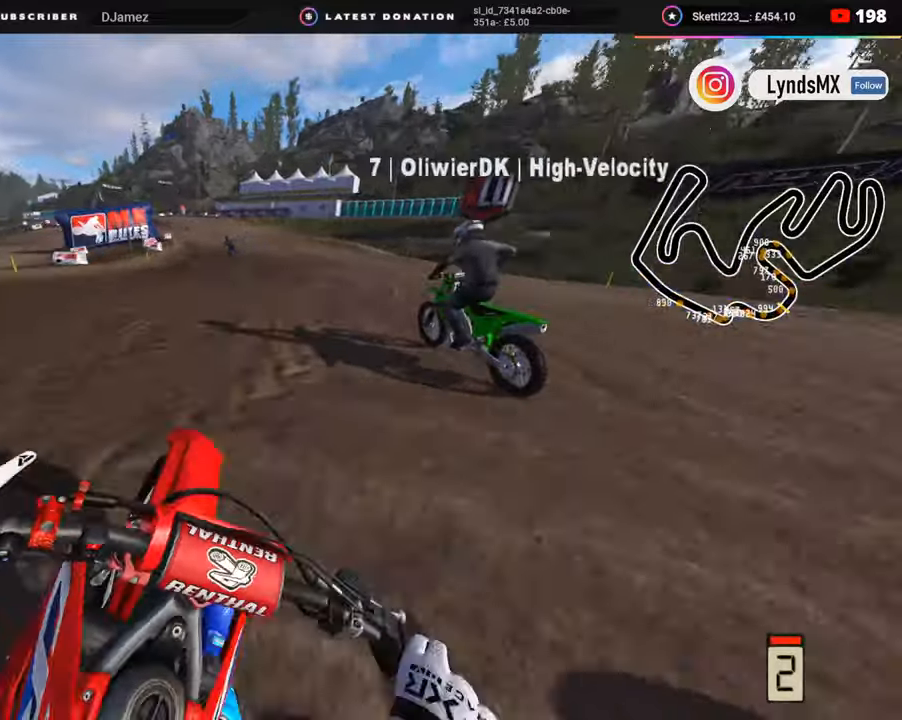
{"buttons": ["R2", "R3"], "left_stick": "down-left", "right_stick": "up-left", "events": [[67, "TRIANGLE", "up"]]}
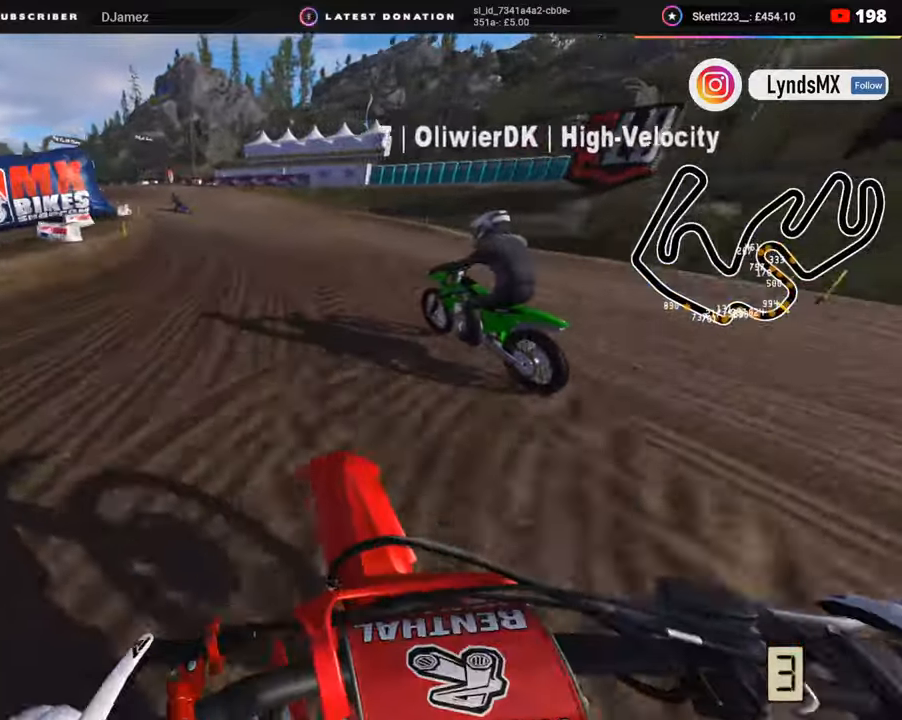
{"buttons": ["R2", "R3"], "left_stick": "down-left", "right_stick": "left", "events": [[300, "right_stick", "left"]]}
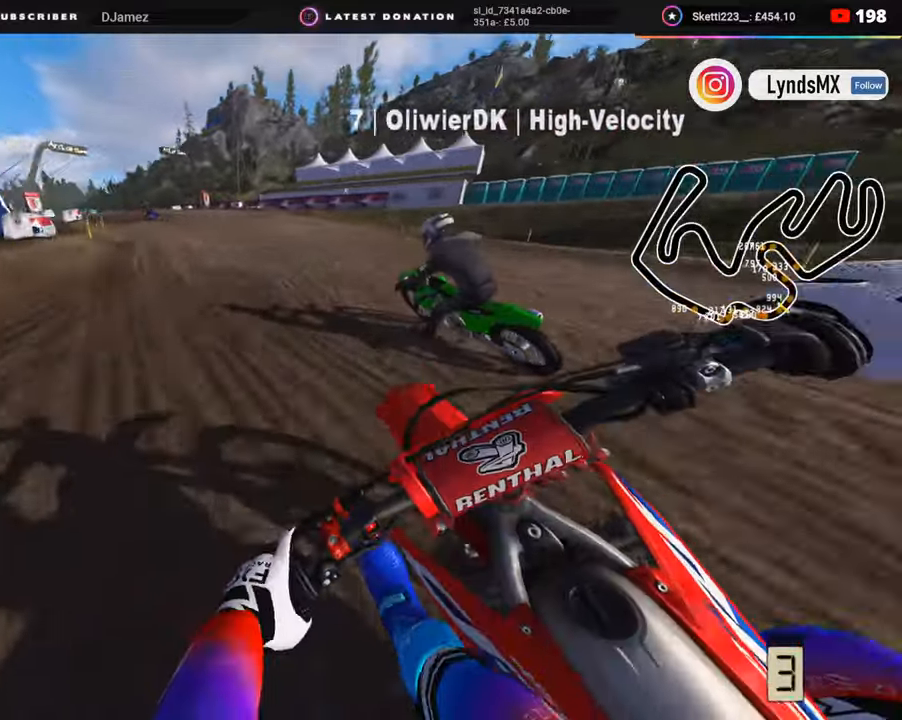
{"buttons": ["R2", "R3"], "left_stick": "down-left", "right_stick": "center", "events": [[83, "right_stick", "center"]]}
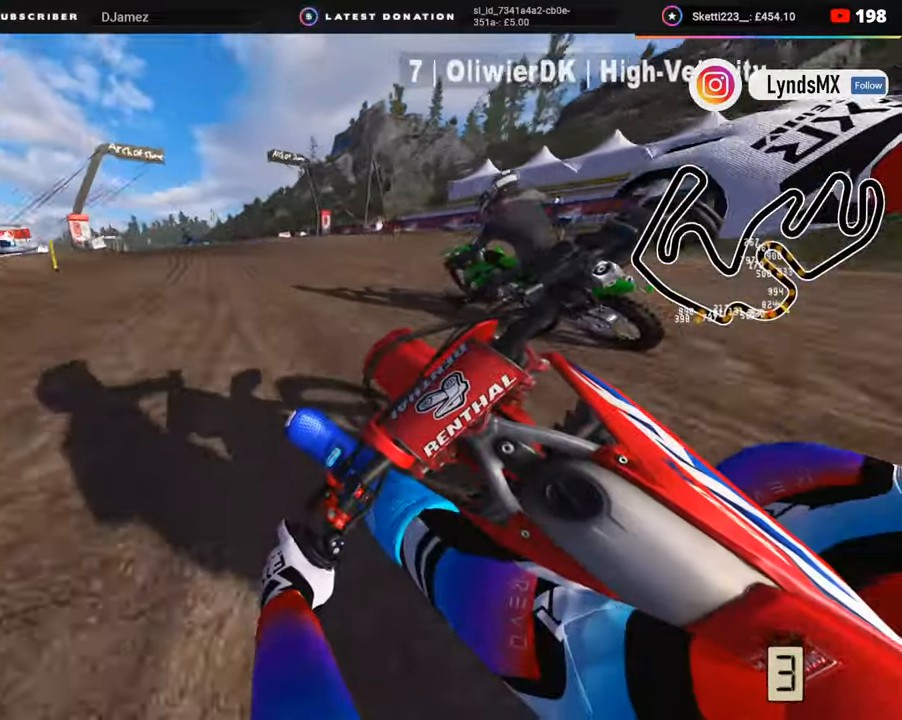
{"buttons": ["R2", "R3"], "left_stick": "down-left", "right_stick": "center", "events": []}
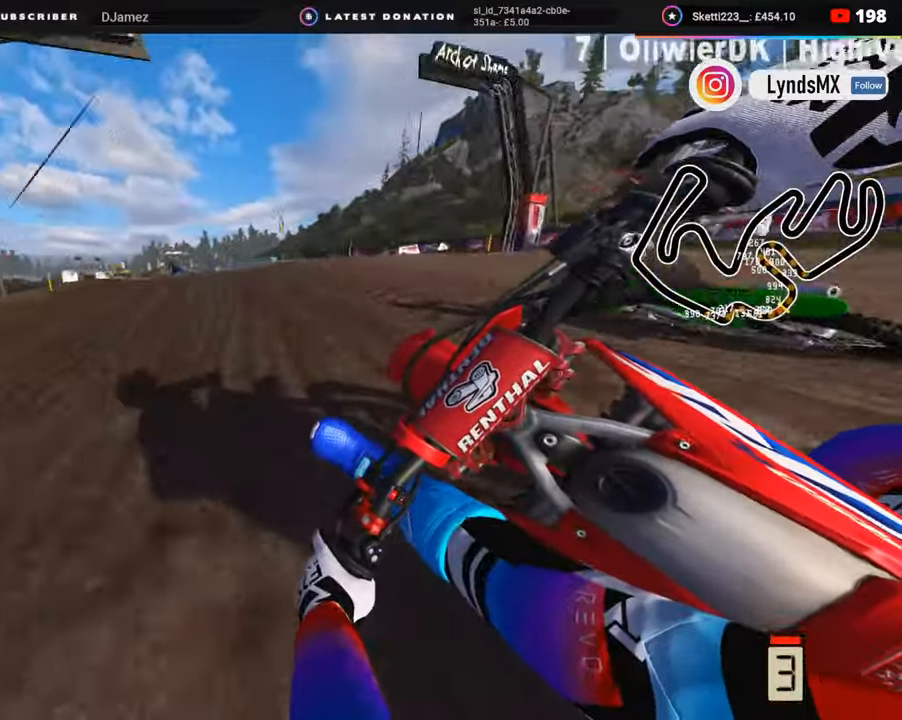
{"buttons": ["L2", "R3"], "left_stick": "down-left", "right_stick": "down", "events": [[200, "L2", "down"], [200, "right_stick", "down"], [300, "R2", "up"]]}
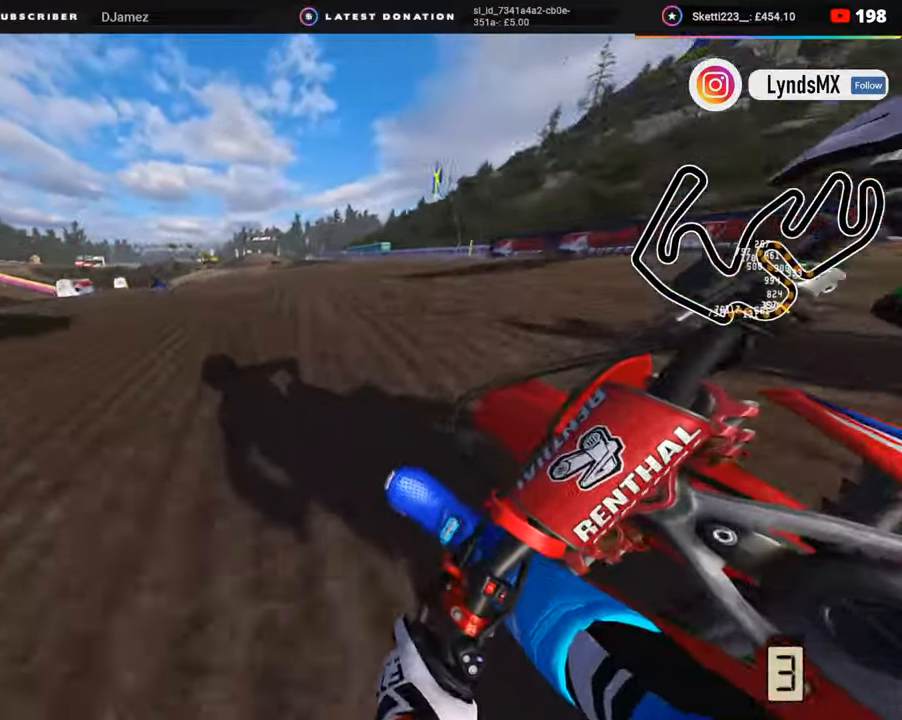
{"buttons": ["L2", "R3"], "left_stick": "down-left", "right_stick": "down-right", "events": [[467, "right_stick", "down-right"]]}
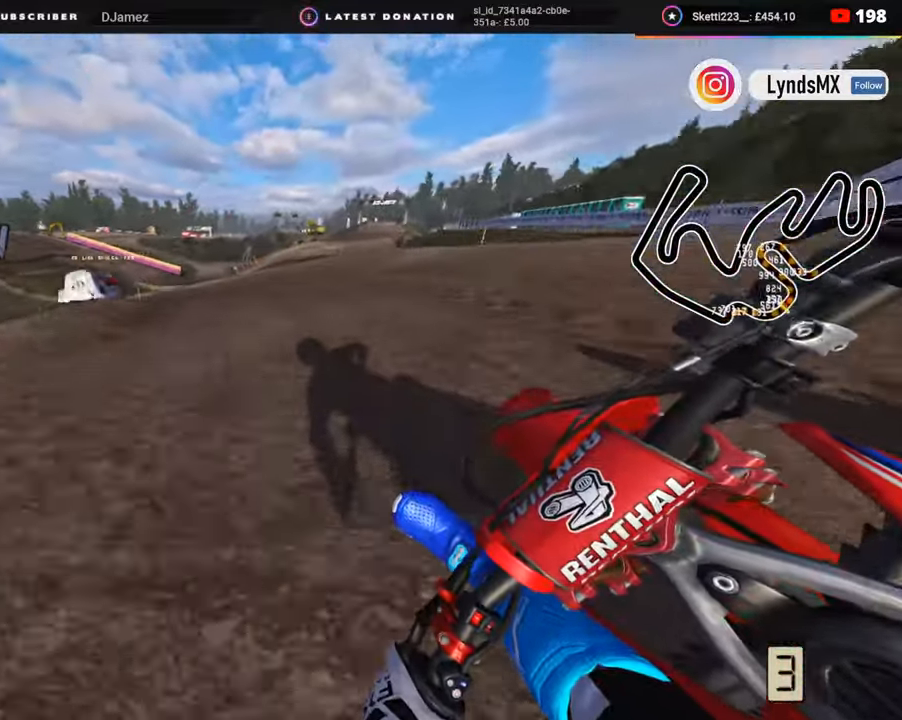
{"buttons": ["R3"], "left_stick": "down-left", "right_stick": "down-right", "events": [[83, "R2", "down"], [200, "R2", "up"], [233, "L2", "up"]]}